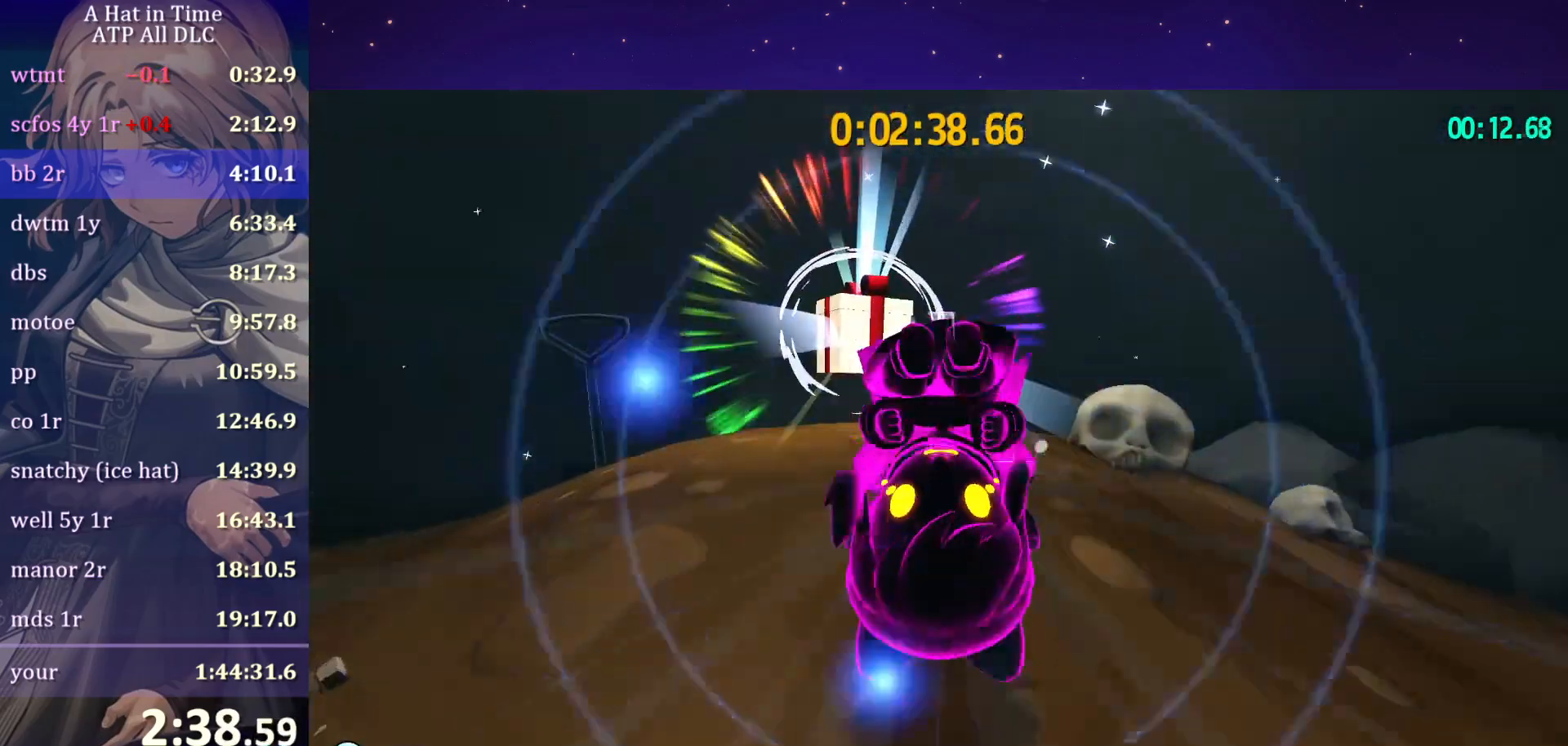
Gameplay with keyboard and mouse; each line is a JSON object with the keys and mouse buttons held at the frame after it. "events" lists presses ("down") and releases ("up") of "a", "alt", "c", "caps_lock", "ctrl", "d", "e", "f", "g", "q", "r", "s", "shift", "space", "t", "tab", "v", "w", "x", "z", "mouse_left", "mouse_wheel" and "mouse_right" between this image and that frame as [ms after this image, input, new state], when the widget could be followed in between. "mouse_left", "mouse_wheel", "mouse_right" = the "left", "wheel", "right" buttons of the "mouse" list. No other keys are recorded. "wheel" means that the mouse wheel is clicked or scrolled. "mouse_move" is the direction in which the mouse moves at that frame (one of eight, or "still"), when it could be read.
{"keys": ["a", "shift", "w"], "mouse": [], "mouse_move": "left", "events": [[117, "shift", "down"], [217, "a", "down"]]}
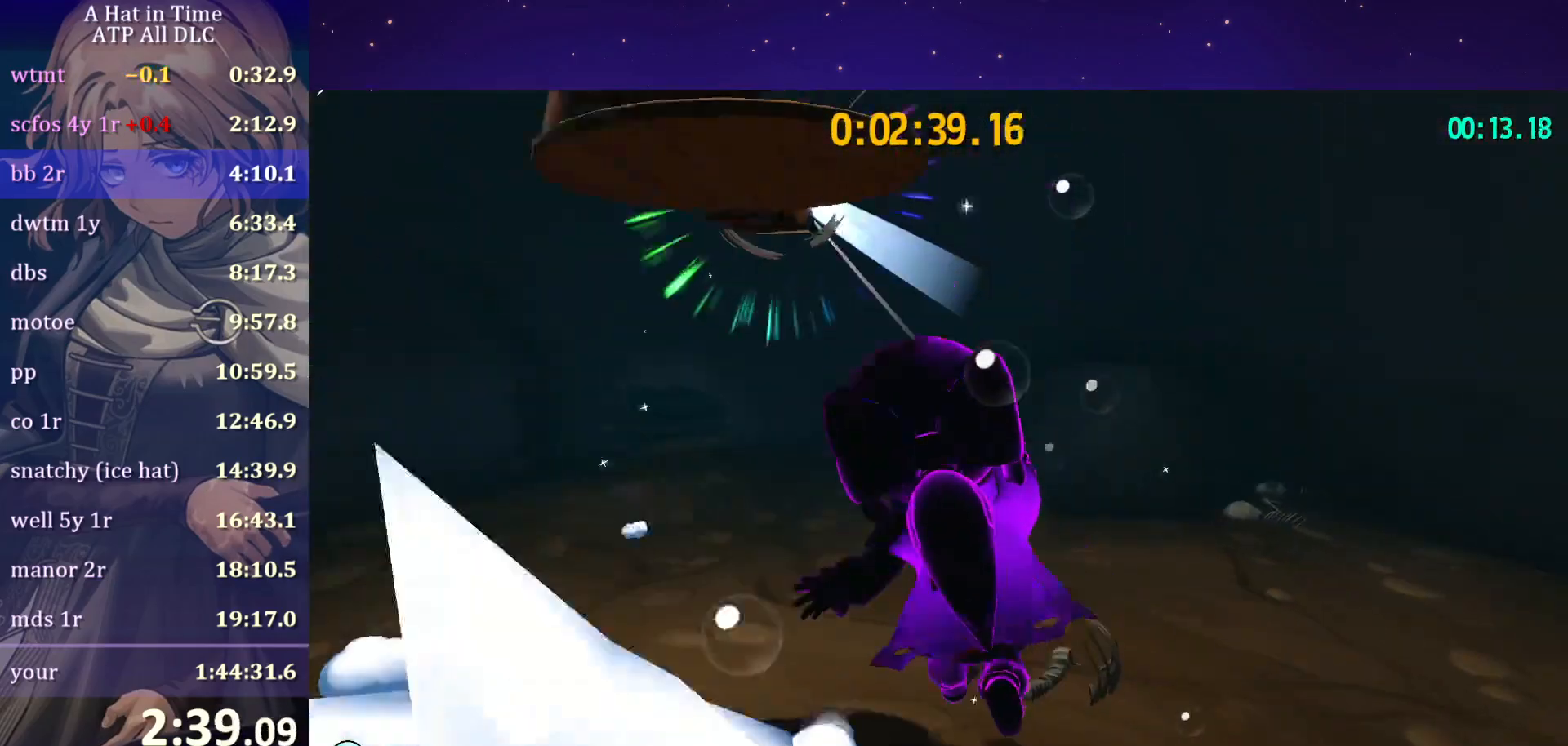
{"keys": ["w"], "mouse": [], "mouse_move": "still", "events": [[17, "shift", "up"], [133, "ctrl", "down"], [217, "ctrl", "up"], [350, "a", "up"]]}
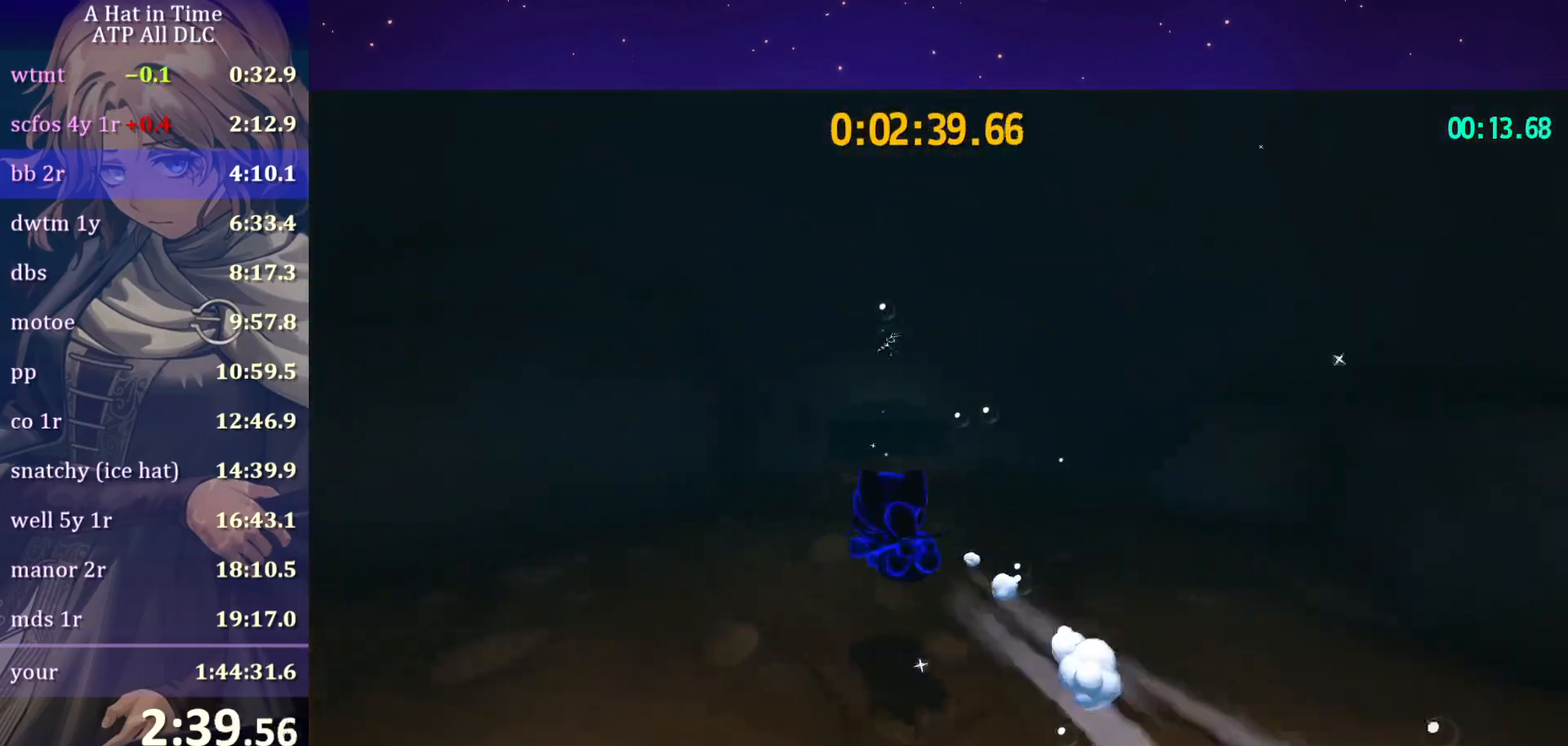
{"keys": ["shift", "w"], "mouse": [], "mouse_move": "still", "events": [[83, "space", "down"], [133, "shift", "down"], [200, "d", "down"], [233, "space", "up"], [333, "d", "up"]]}
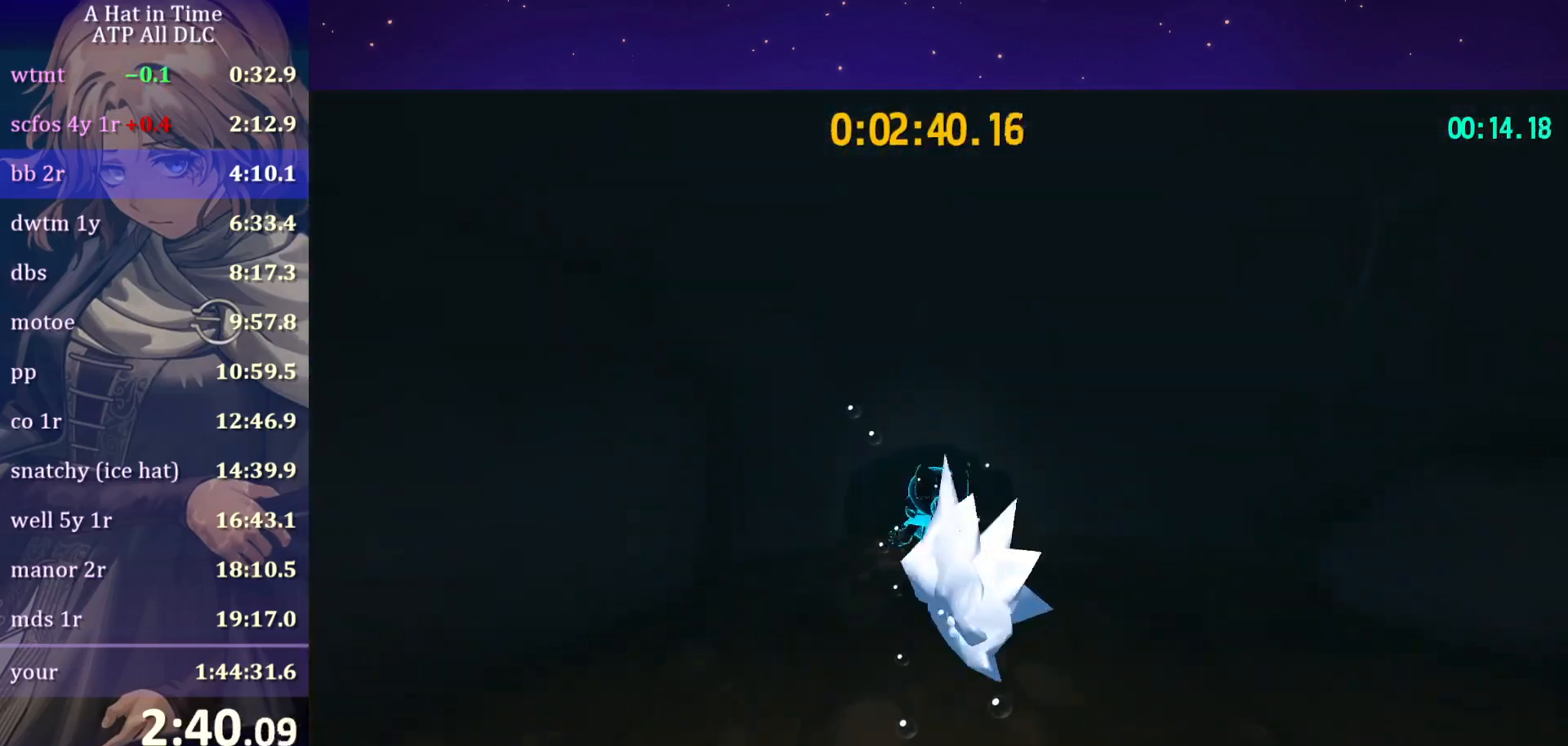
{"keys": ["w"], "mouse": [], "mouse_move": "still", "events": [[150, "shift", "up"], [267, "ctrl", "down"], [333, "ctrl", "up"]]}
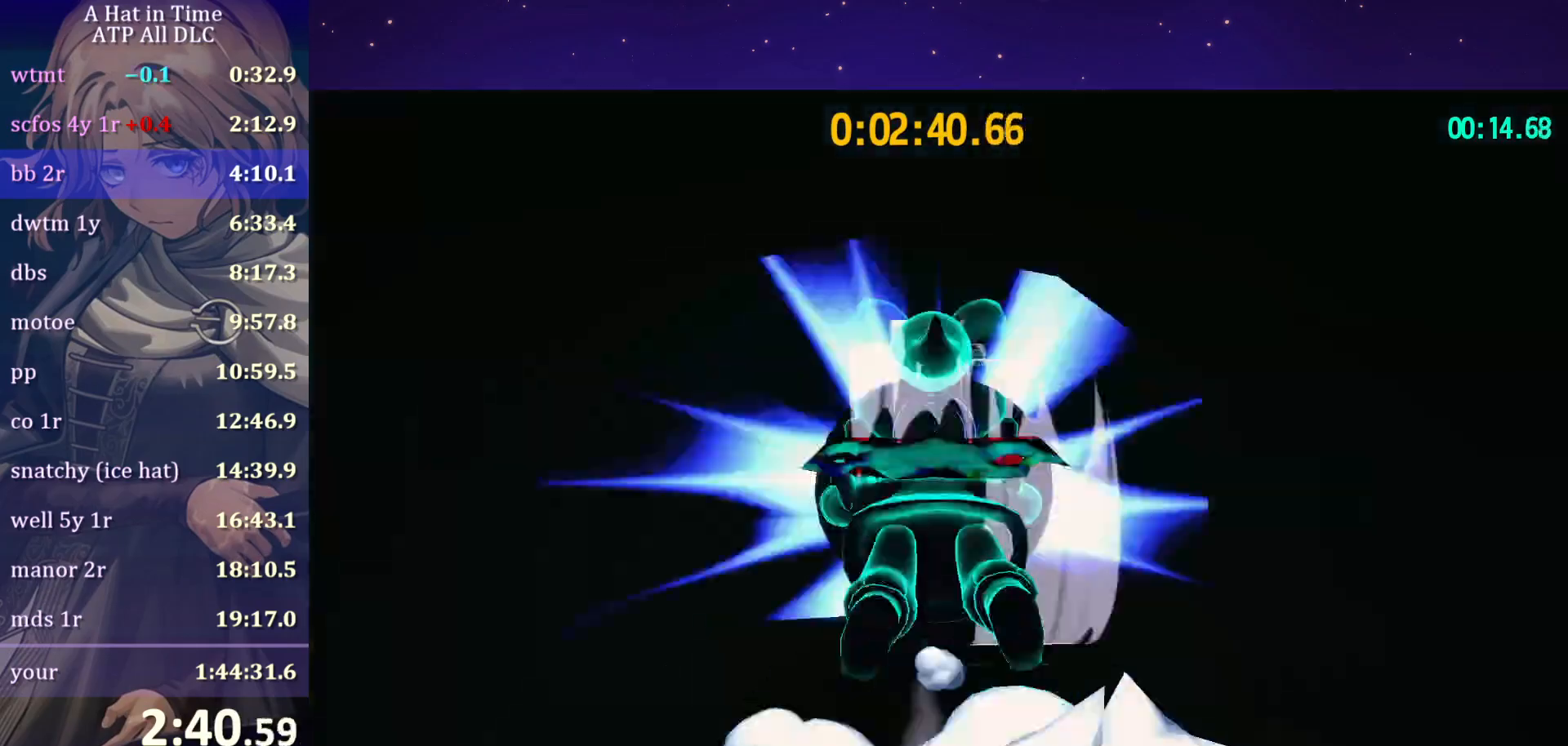
{"keys": ["w"], "mouse": [], "mouse_move": "still", "events": [[33, "ctrl", "down"], [183, "ctrl", "up"]]}
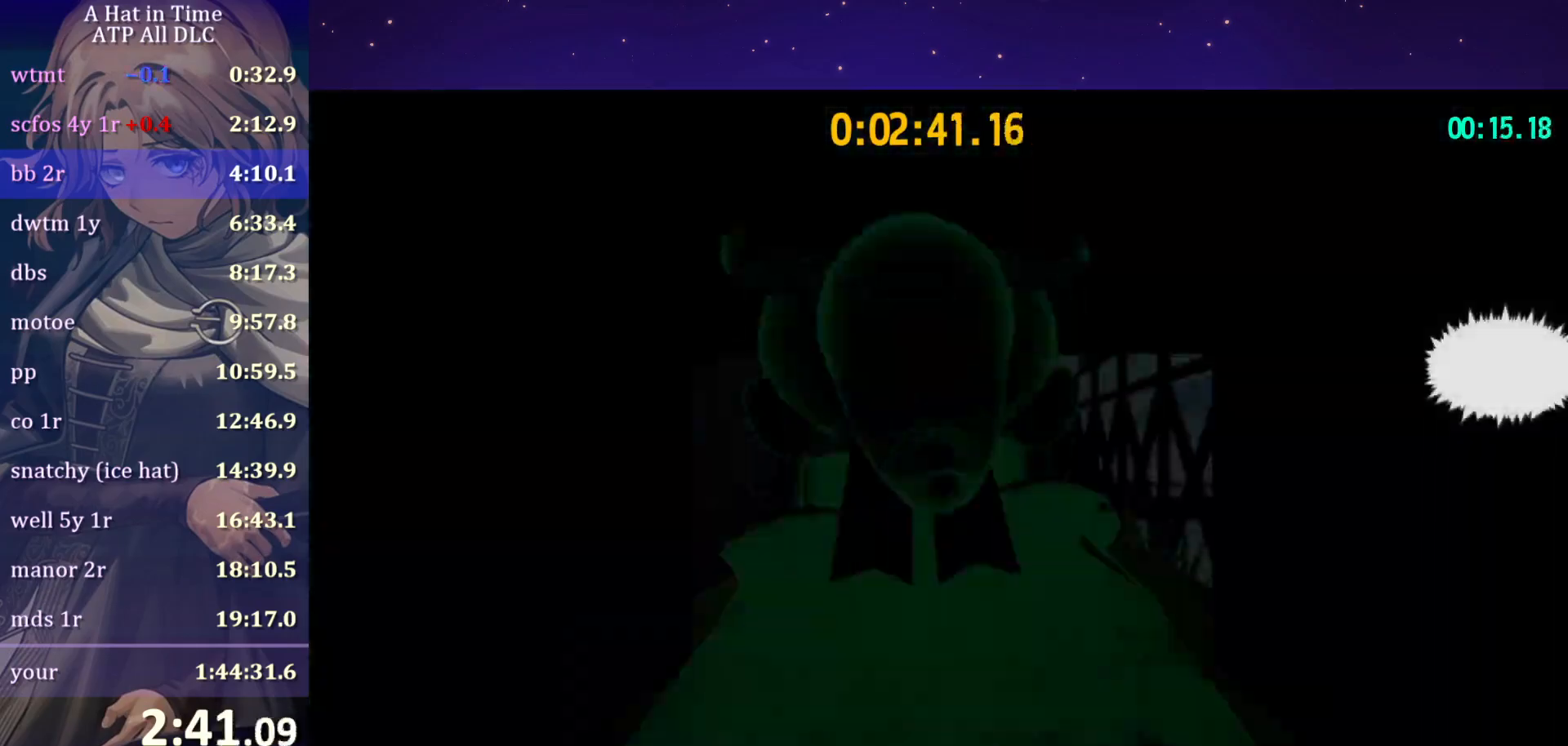
{"keys": ["w"], "mouse": [], "mouse_move": "still", "events": []}
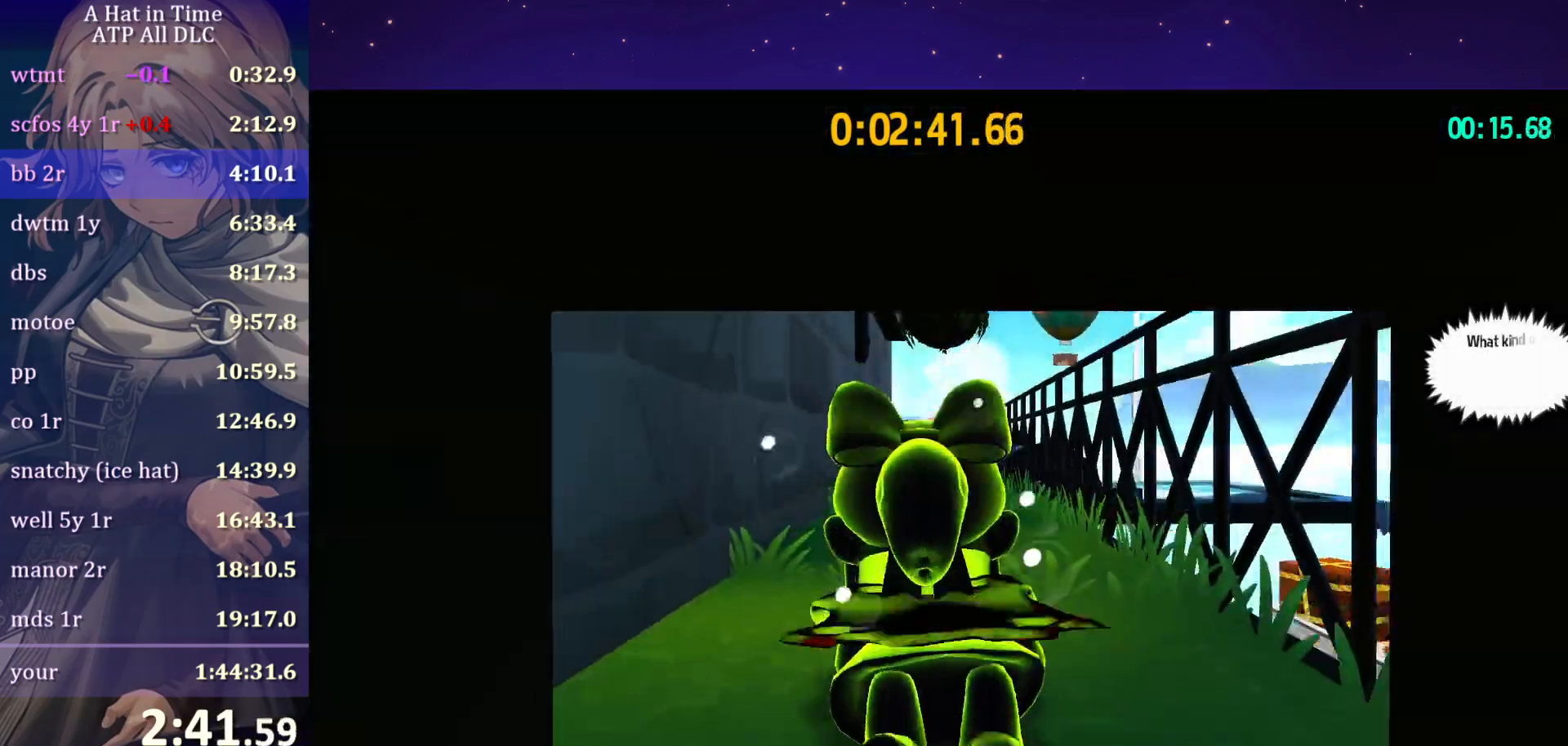
{"keys": ["w"], "mouse": [], "mouse_move": "still", "events": [[283, "ctrl", "down"], [433, "ctrl", "up"]]}
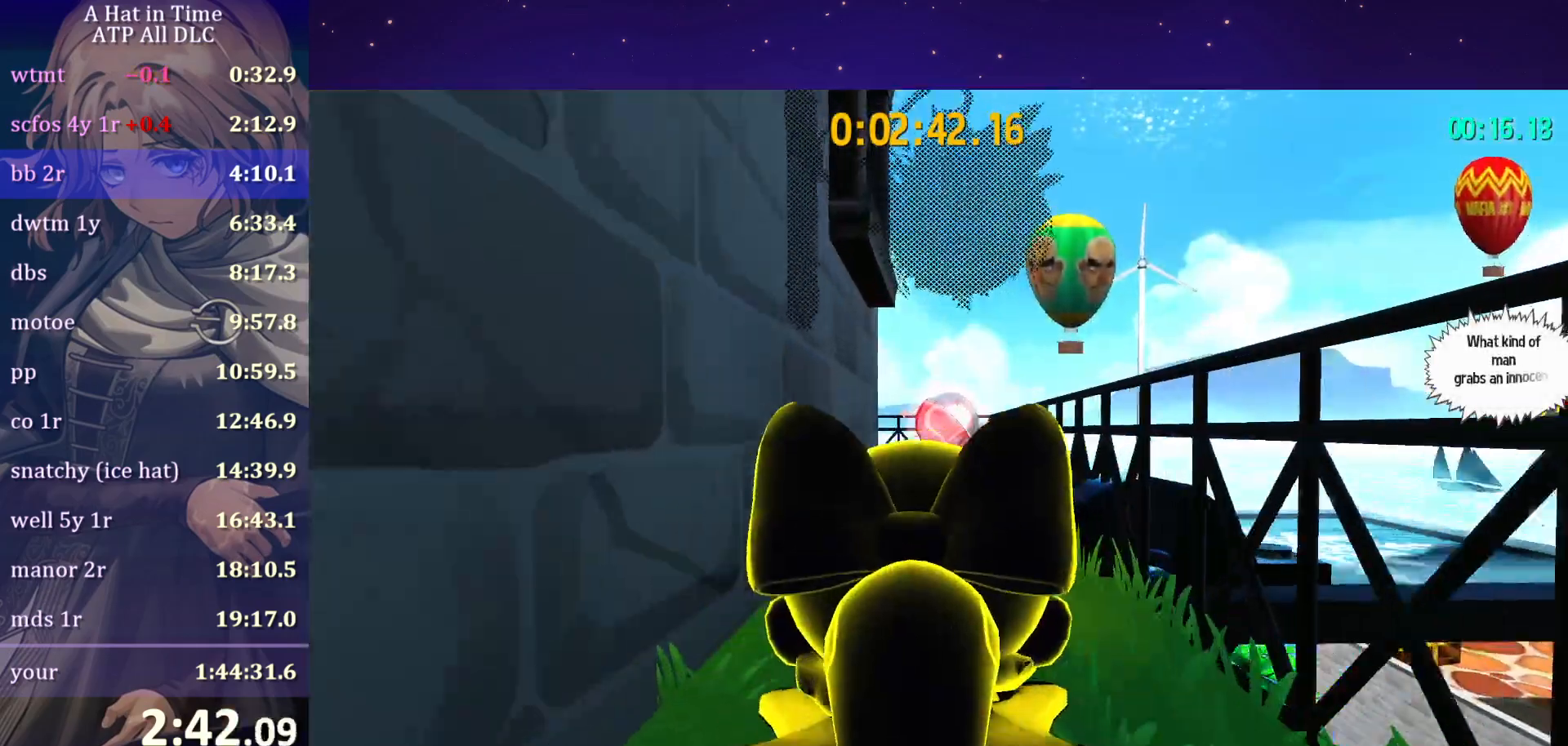
{"keys": ["d", "shift", "w"], "mouse": [], "mouse_move": "down-left", "events": [[217, "ctrl", "down"], [317, "ctrl", "up"], [467, "d", "down"], [467, "shift", "down"]]}
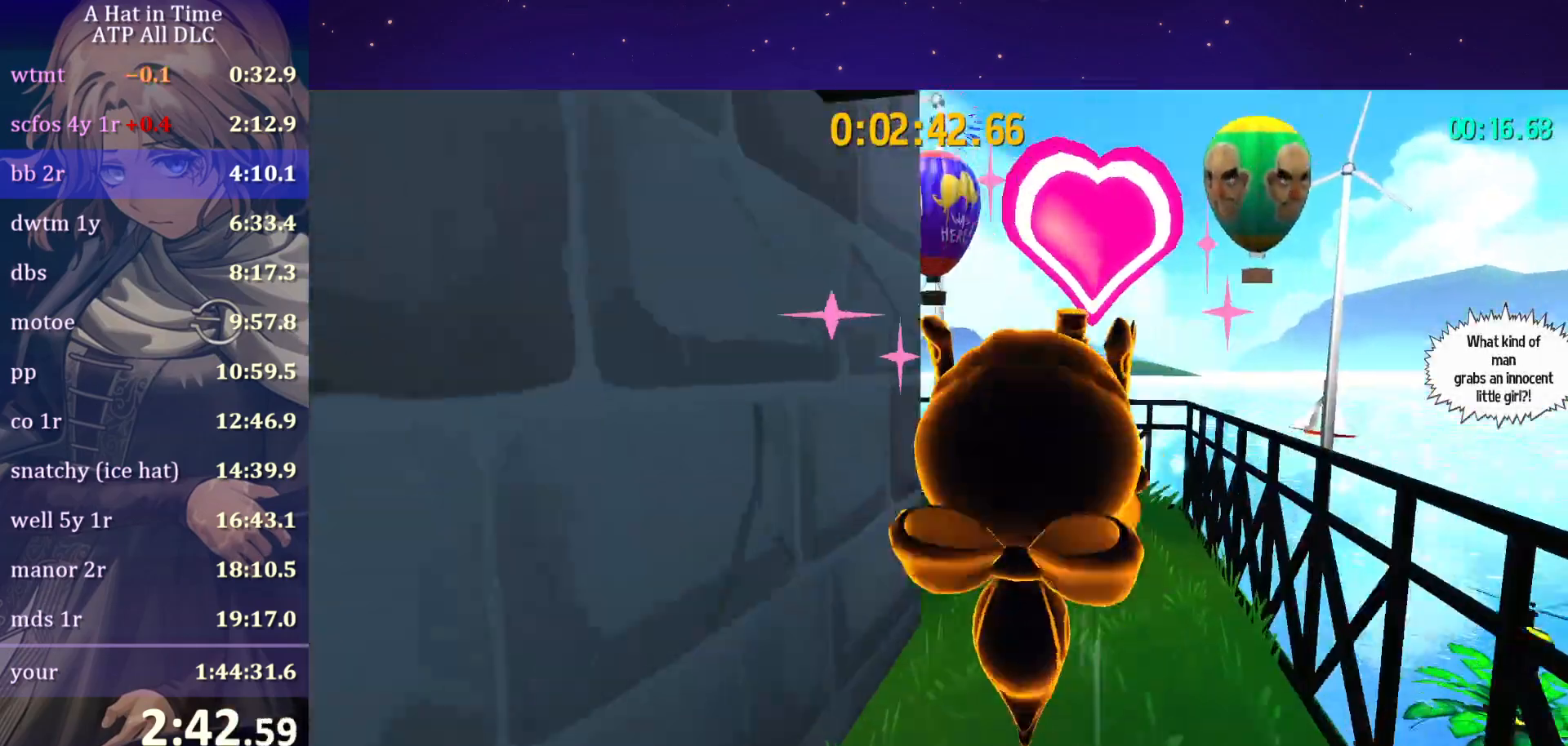
{"keys": ["w"], "mouse": [], "mouse_move": "still", "events": [[383, "d", "up"], [417, "shift", "up"]]}
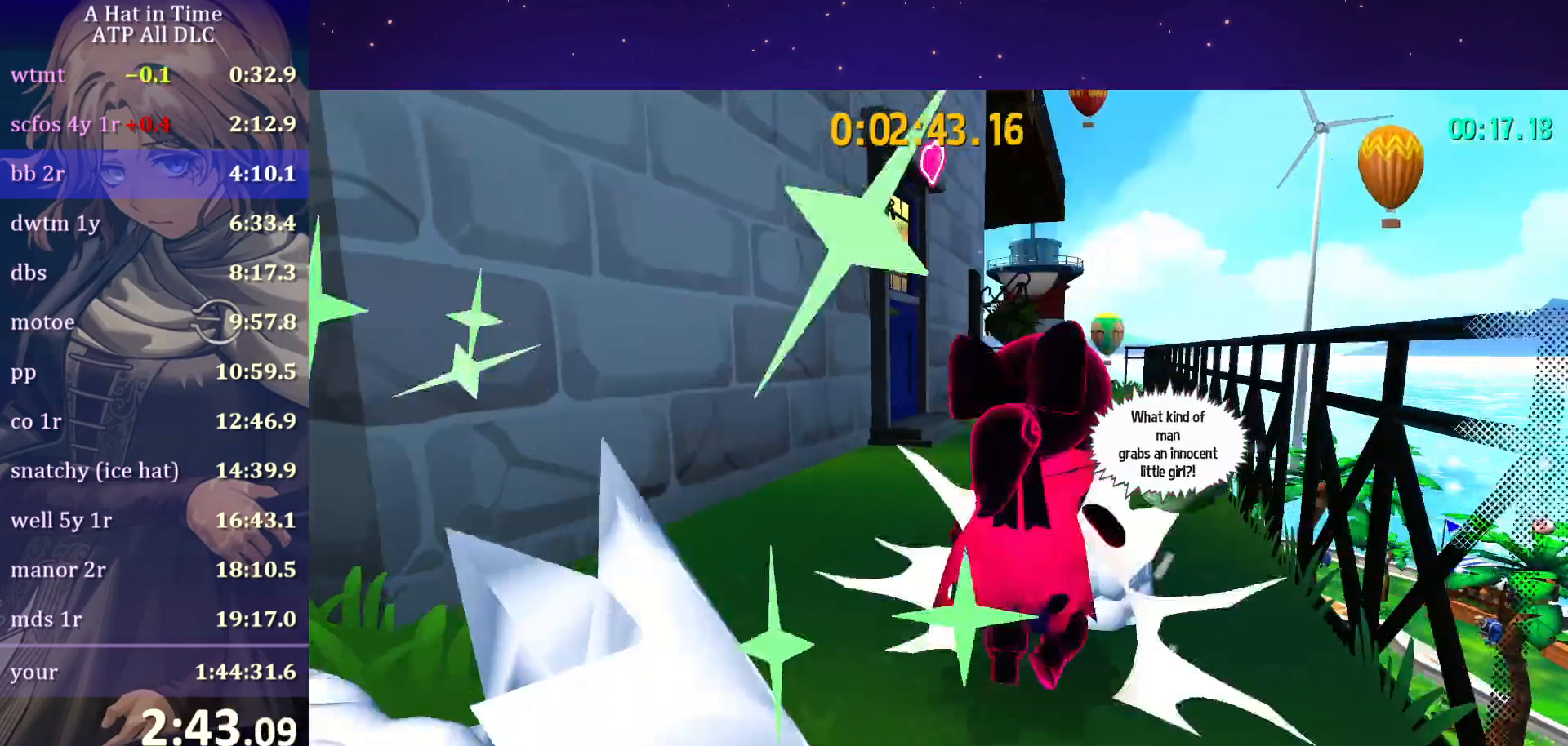
{"keys": ["ctrl", "w"], "mouse": [], "mouse_move": "still", "events": [[33, "ctrl", "down"], [100, "ctrl", "up"], [500, "ctrl", "down"]]}
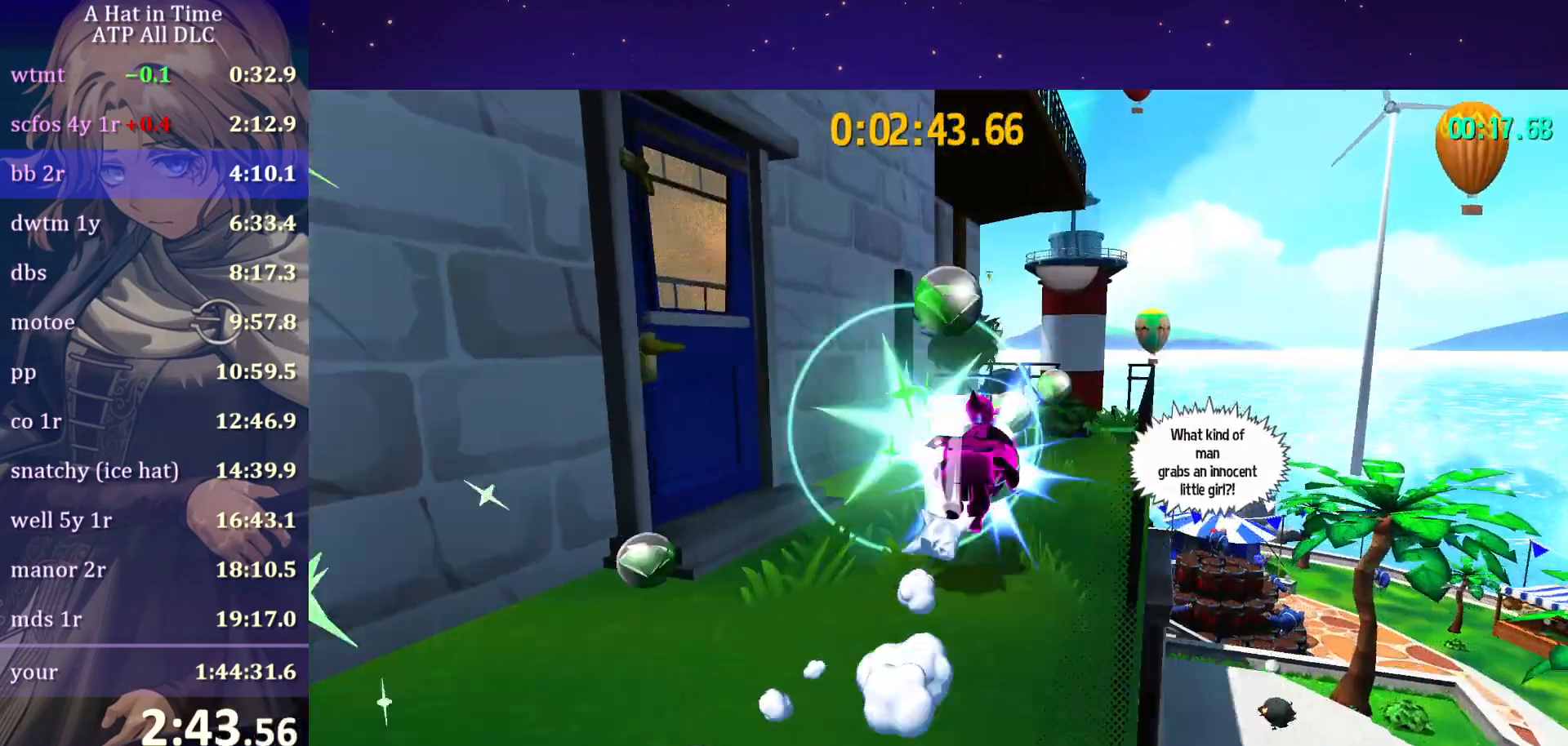
{"keys": ["shift", "w"], "mouse": [], "mouse_move": "still", "events": [[67, "ctrl", "up"], [67, "d", "down"], [217, "shift", "down"], [417, "d", "up"]]}
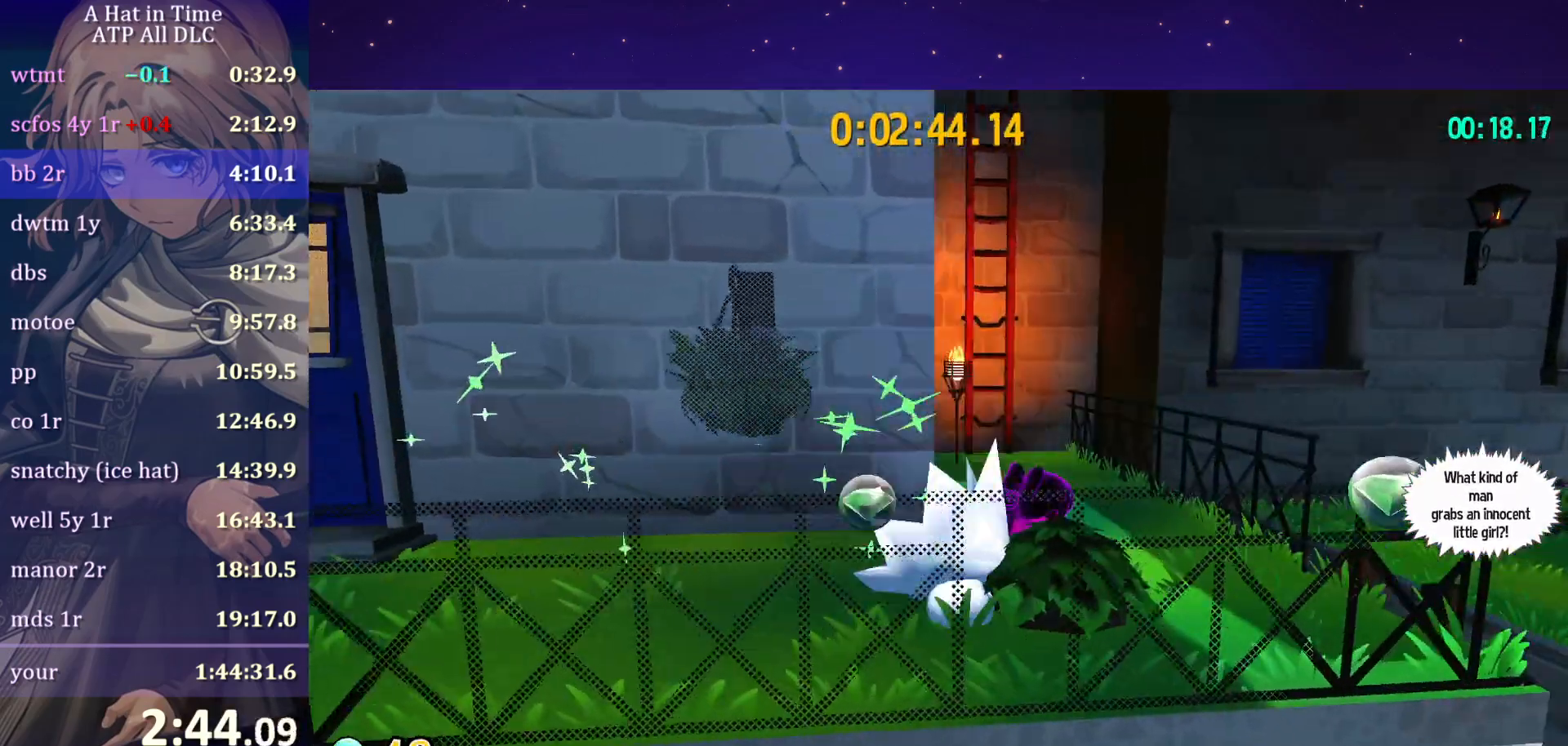
{"keys": ["shift", "space", "w"], "mouse": [], "mouse_move": "still", "events": [[183, "space", "down"], [317, "a", "down"], [417, "a", "up"]]}
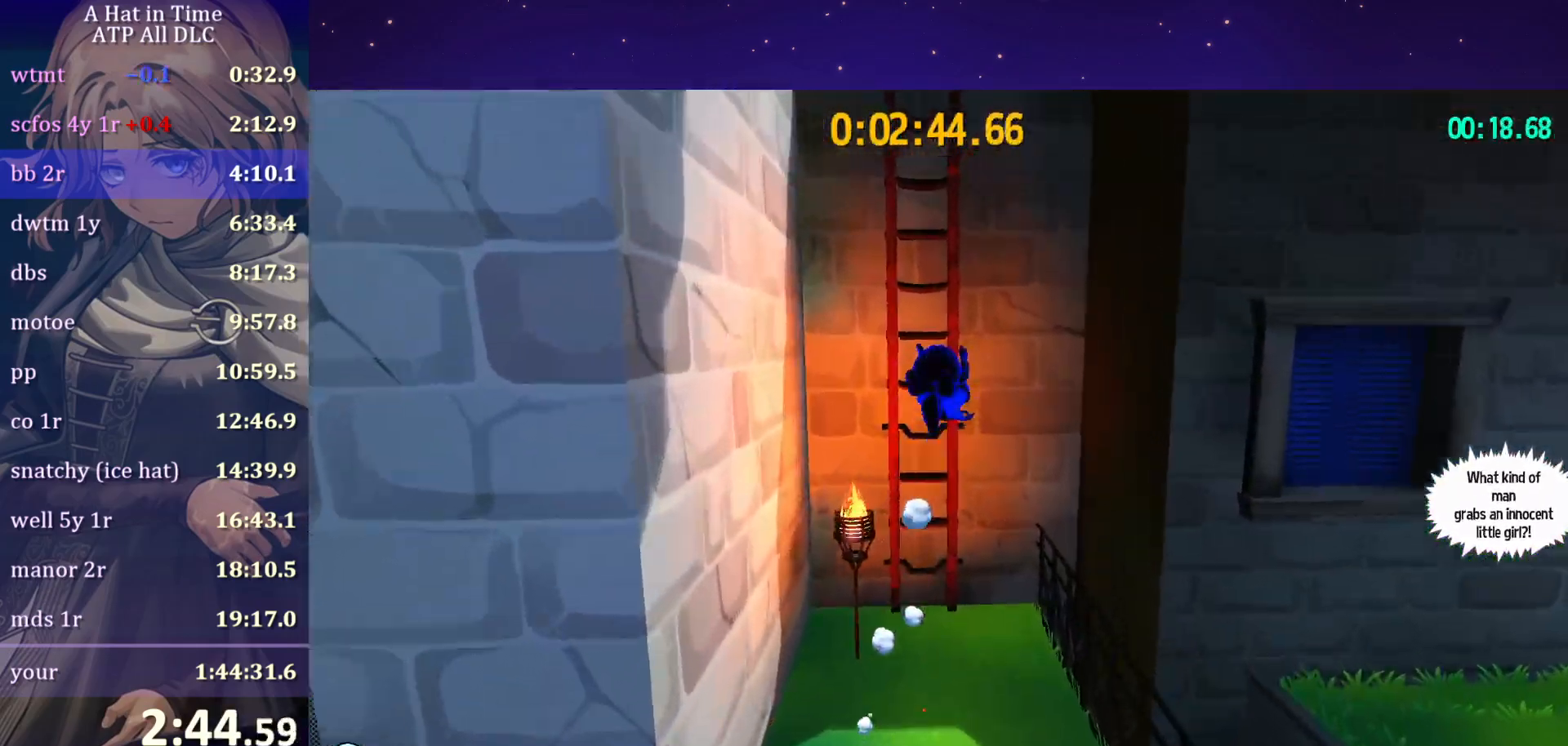
{"keys": ["shift", "w"], "mouse": [], "mouse_move": "still", "events": [[483, "space", "up"]]}
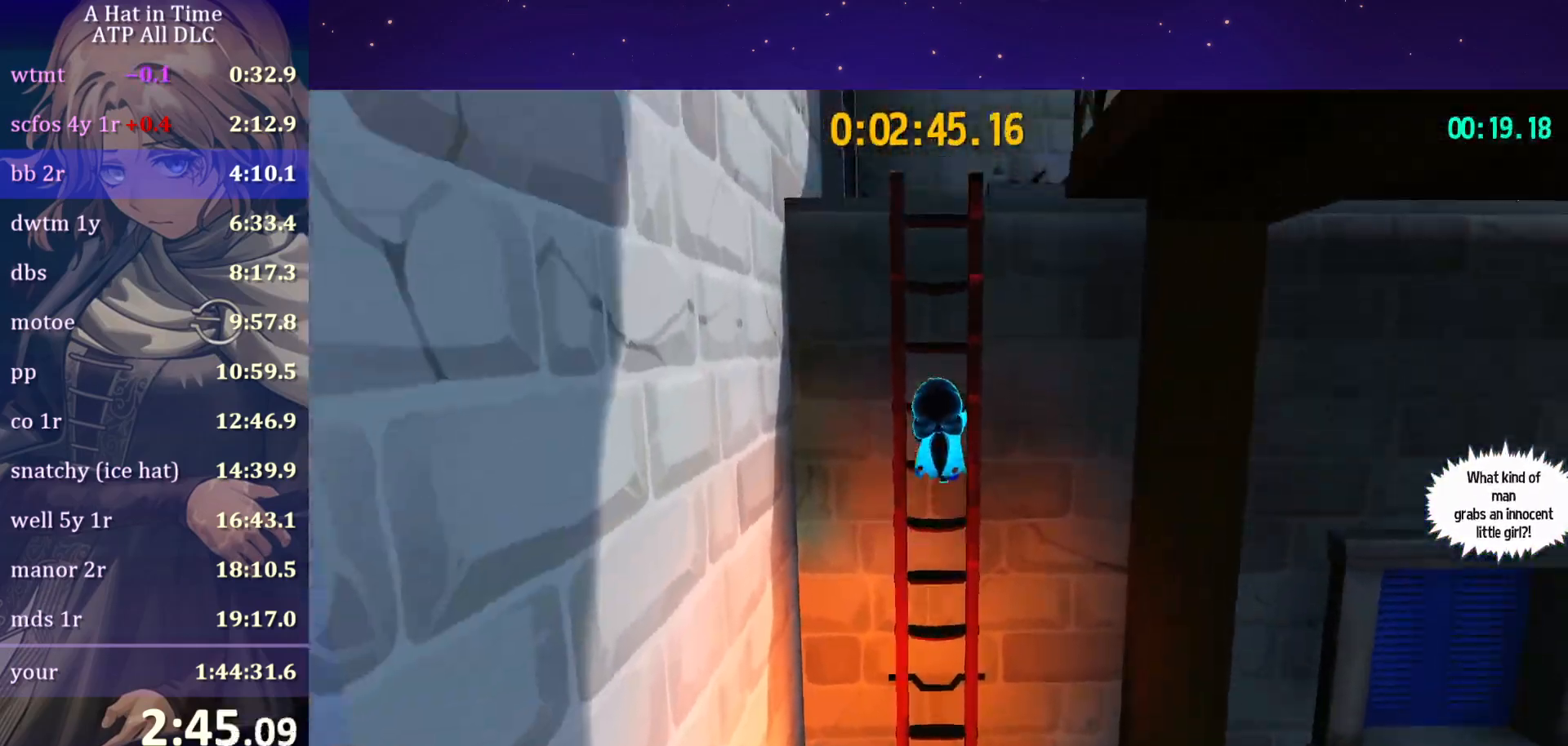
{"keys": ["d", "shift", "w"], "mouse": [], "mouse_move": "still", "events": [[167, "d", "down"]]}
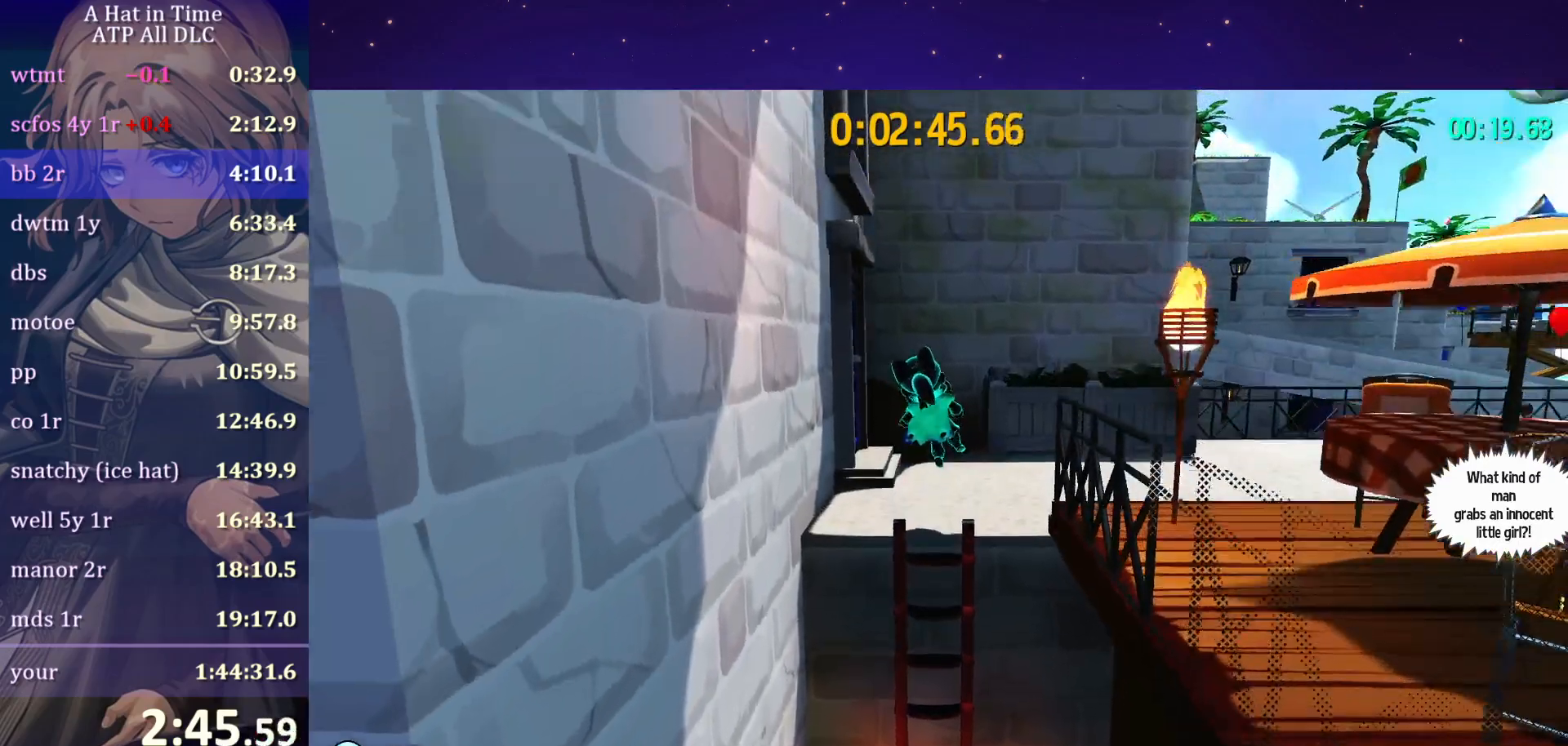
{"keys": ["shift", "w"], "mouse": [], "mouse_move": "still", "events": [[467, "d", "up"]]}
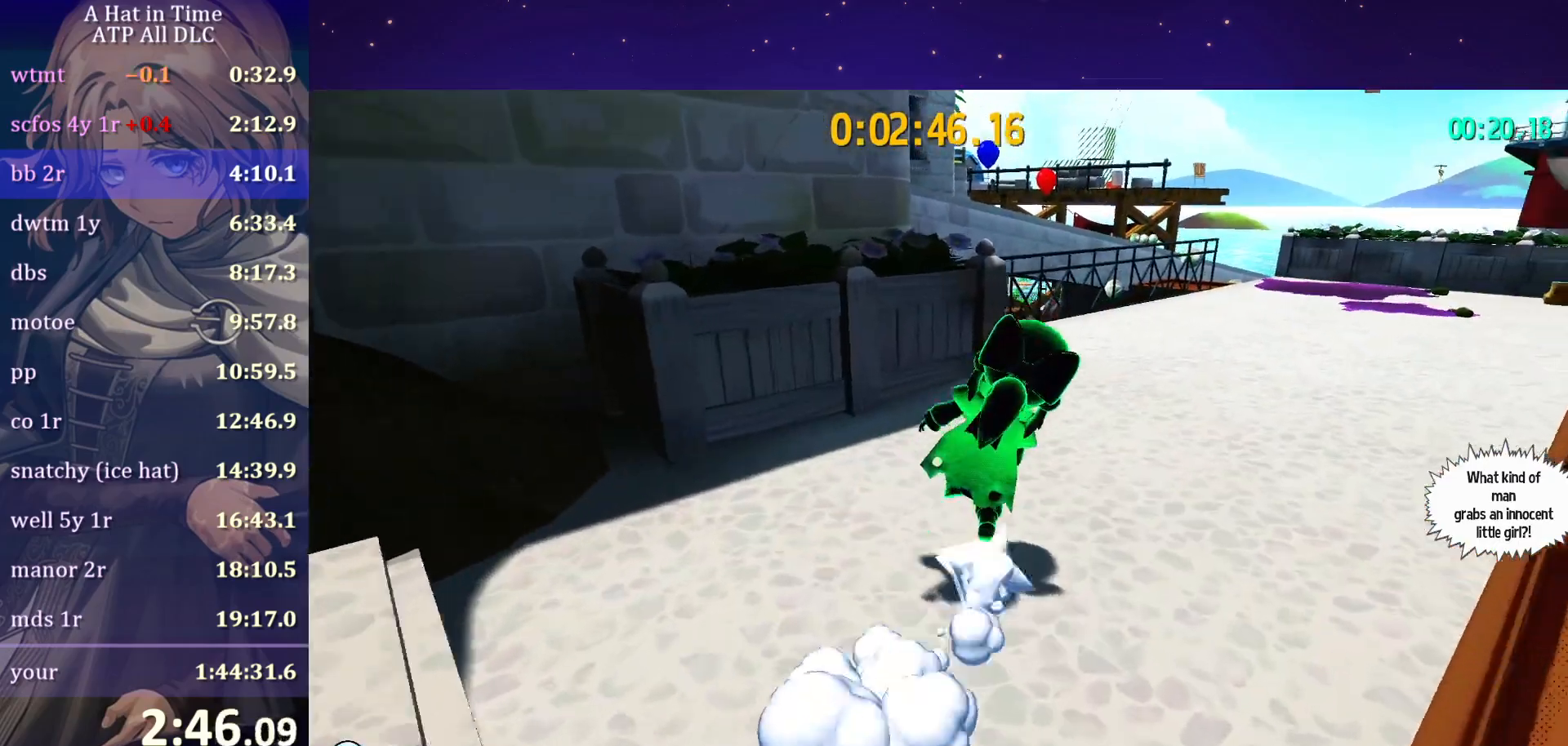
{"keys": ["shift", "w"], "mouse": [], "mouse_move": "down", "events": [[50, "space", "down"], [217, "space", "up"]]}
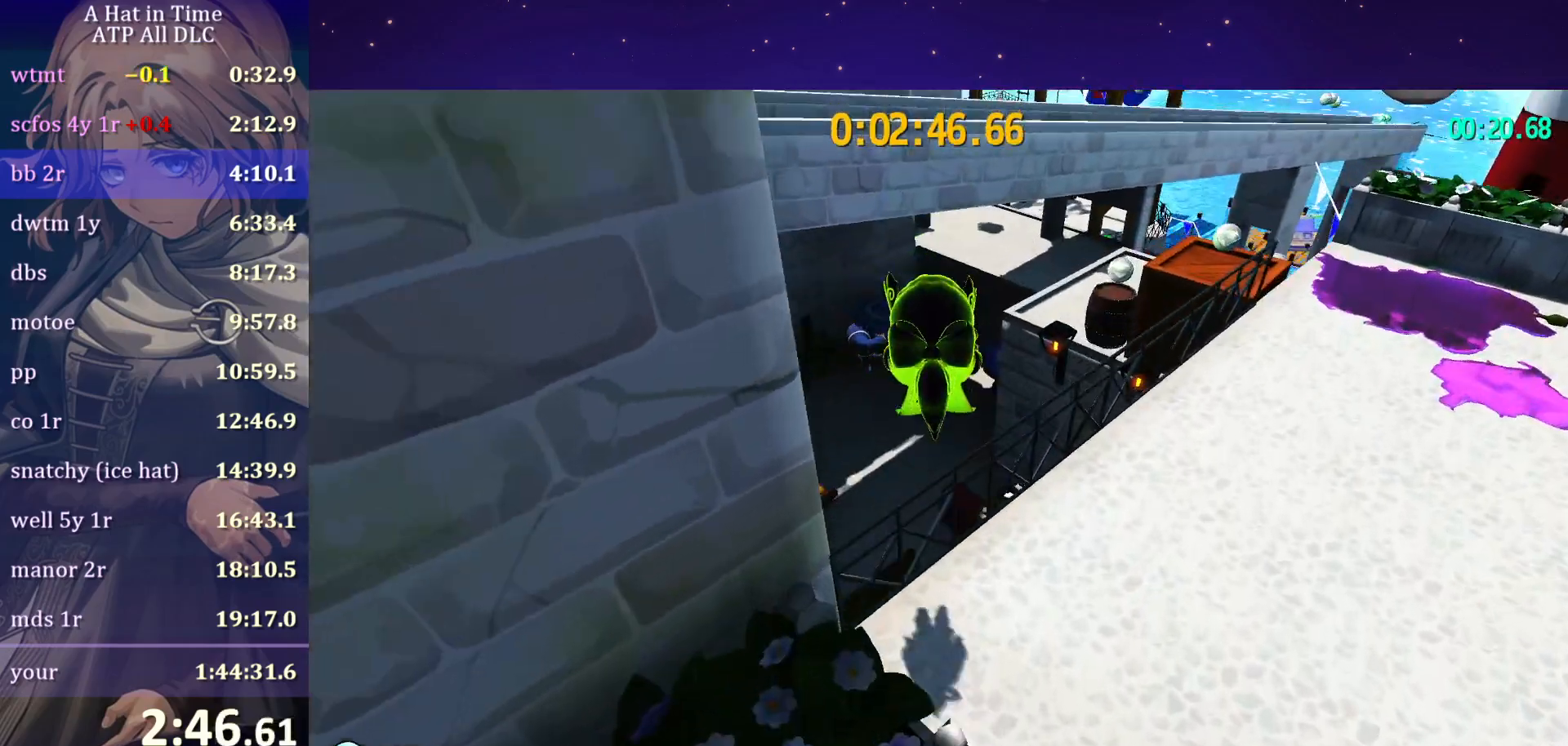
{"keys": ["shift"], "mouse": [], "mouse_move": "still", "events": [[400, "d", "down"], [500, "d", "up"], [500, "w", "up"]]}
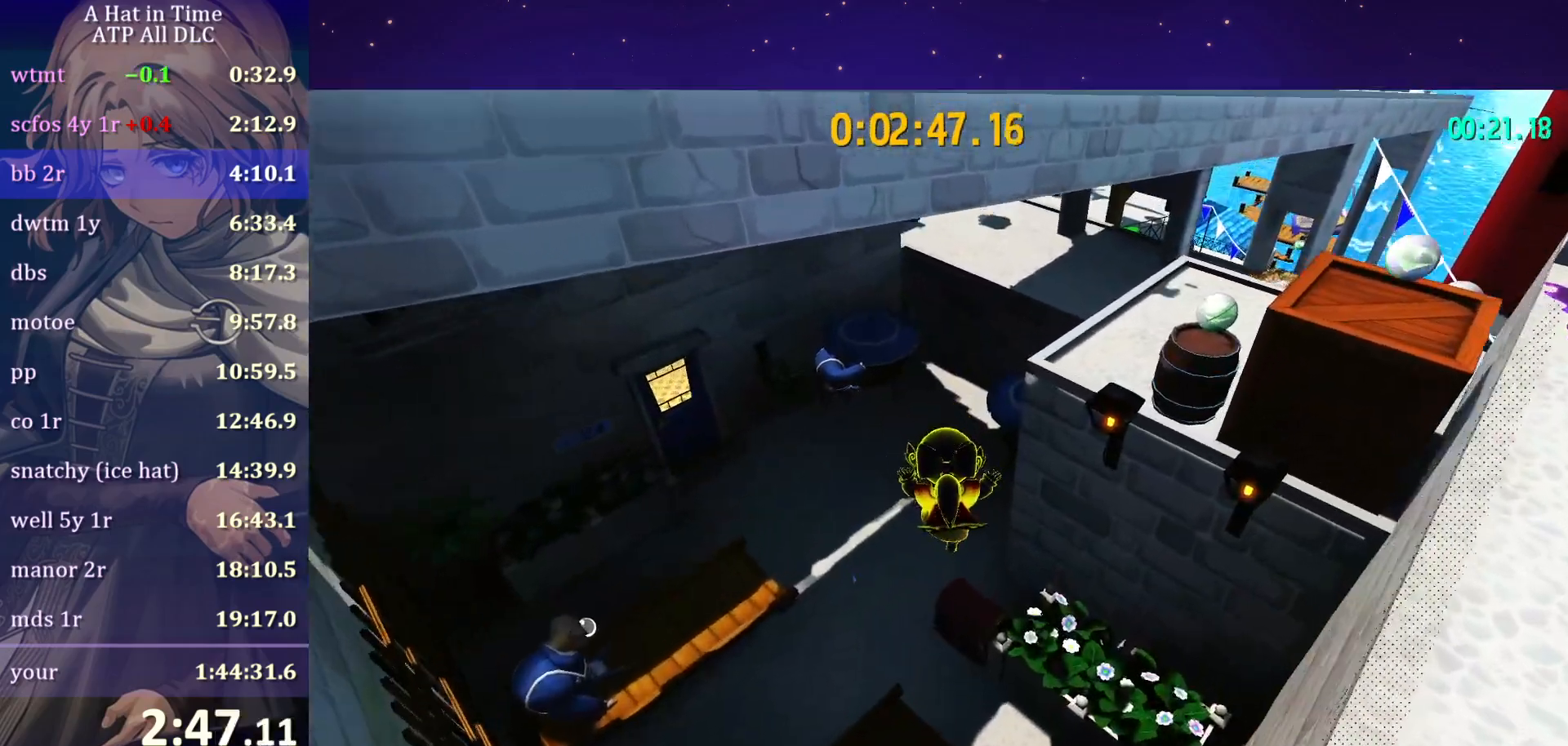
{"keys": ["space"], "mouse": [], "mouse_move": "up-right", "events": [[33, "shift", "up"], [467, "space", "down"]]}
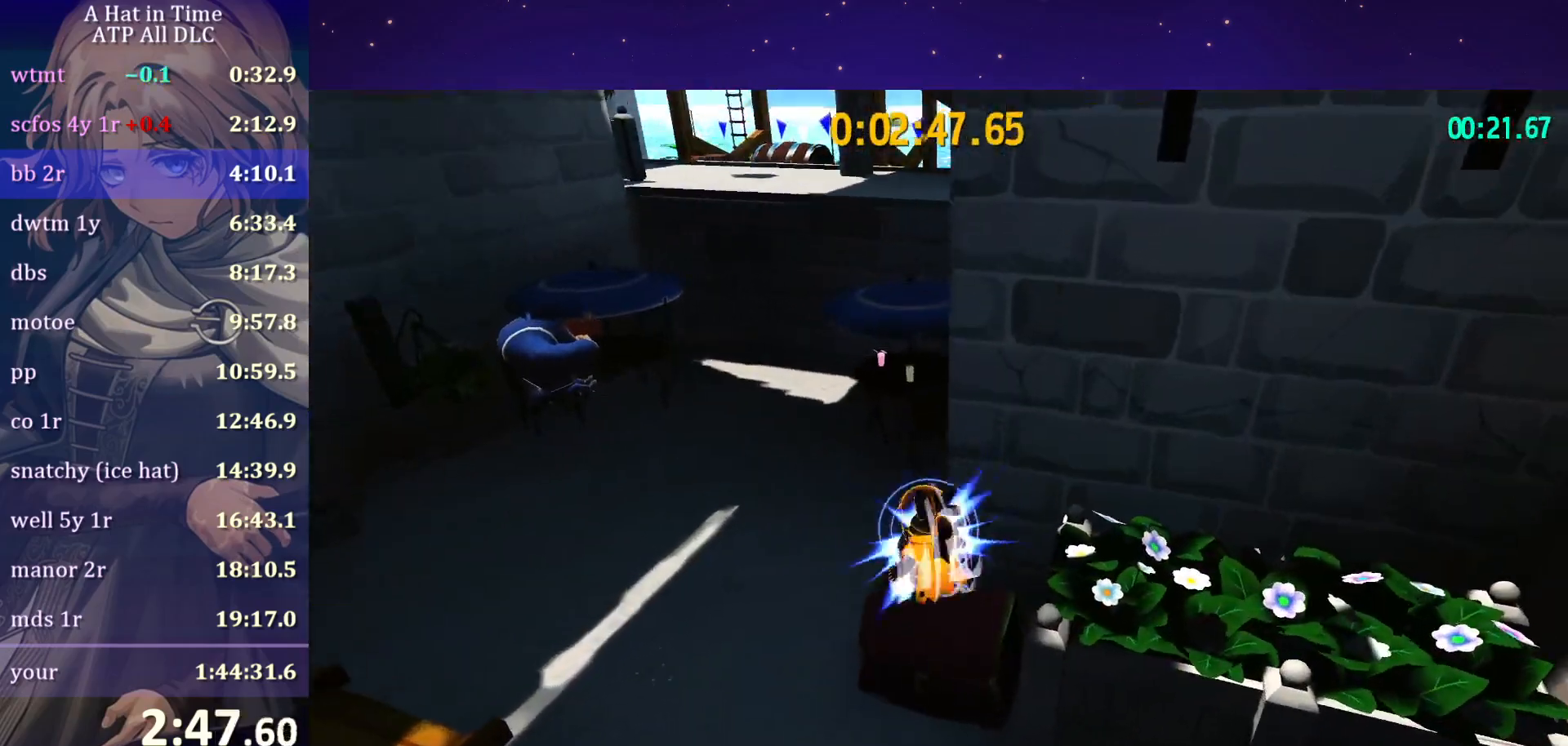
{"keys": ["e"], "mouse": [], "mouse_move": "still", "events": [[67, "space", "up"], [400, "e", "down"]]}
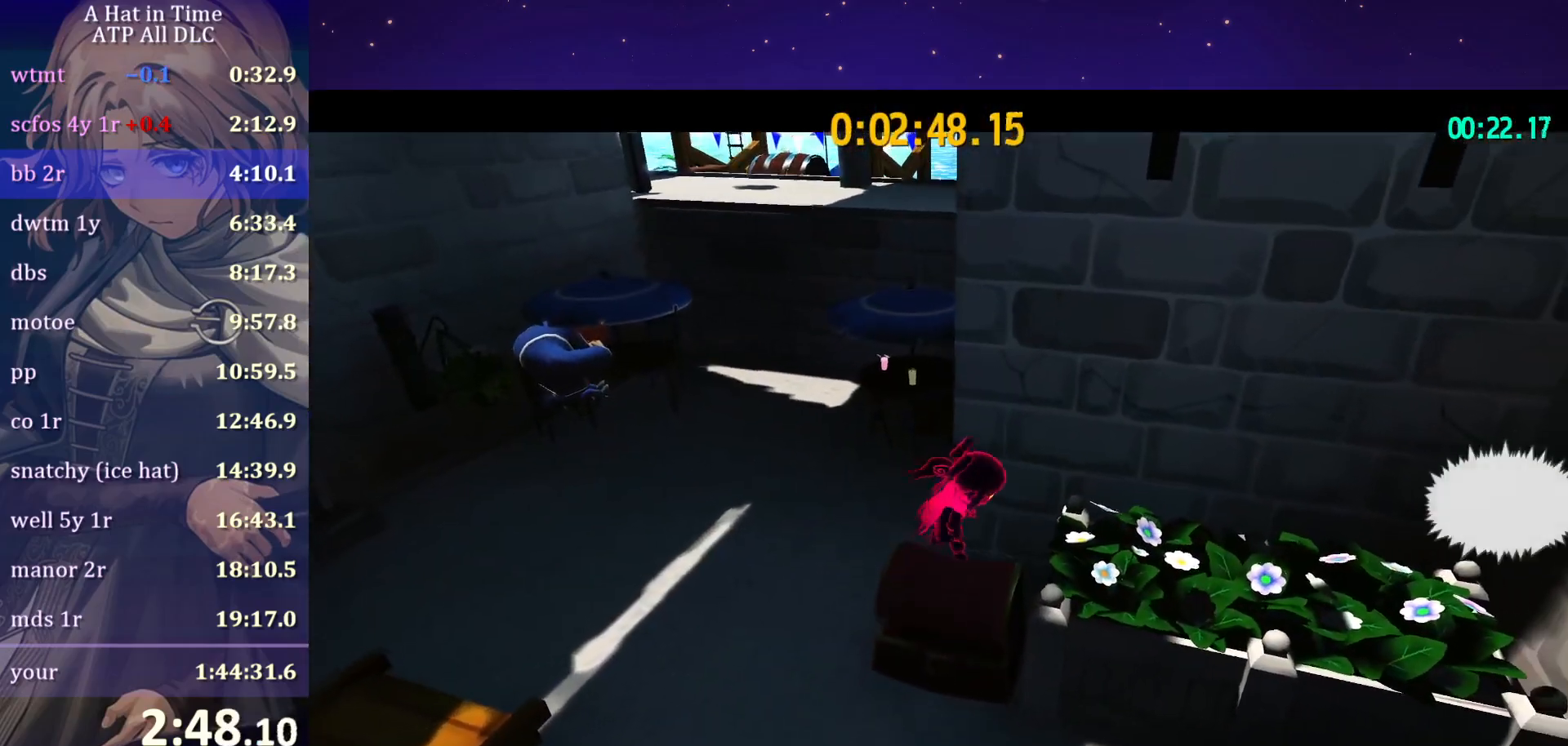
{"keys": ["a", "w"], "mouse": [], "mouse_move": "up-right", "events": [[33, "e", "up"], [83, "a", "down"], [83, "w", "down"]]}
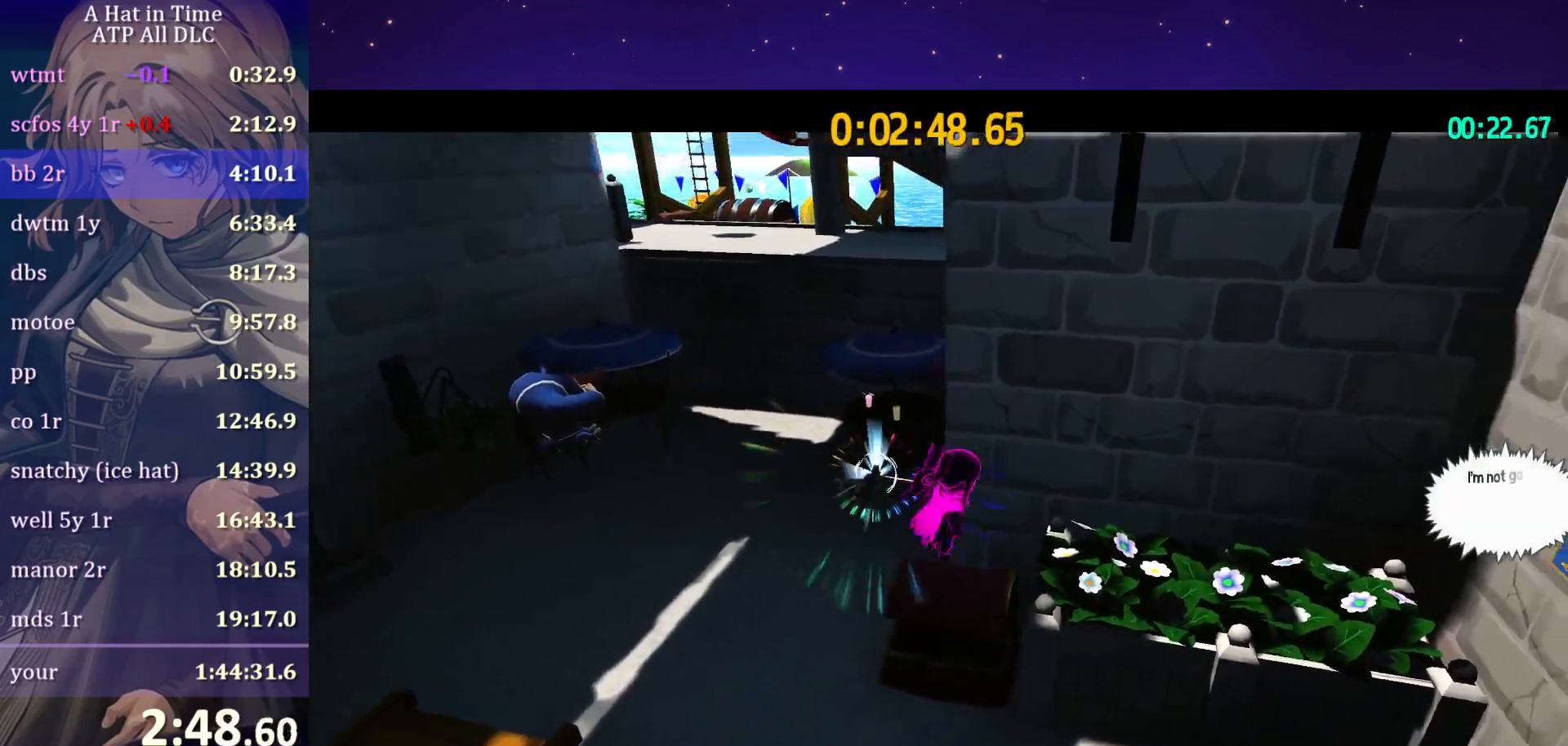
{"keys": ["ctrl", "w"], "mouse": [], "mouse_move": "still", "events": [[50, "space", "down"], [200, "space", "up"], [283, "a", "up"], [333, "space", "down"], [483, "ctrl", "down"], [483, "space", "up"]]}
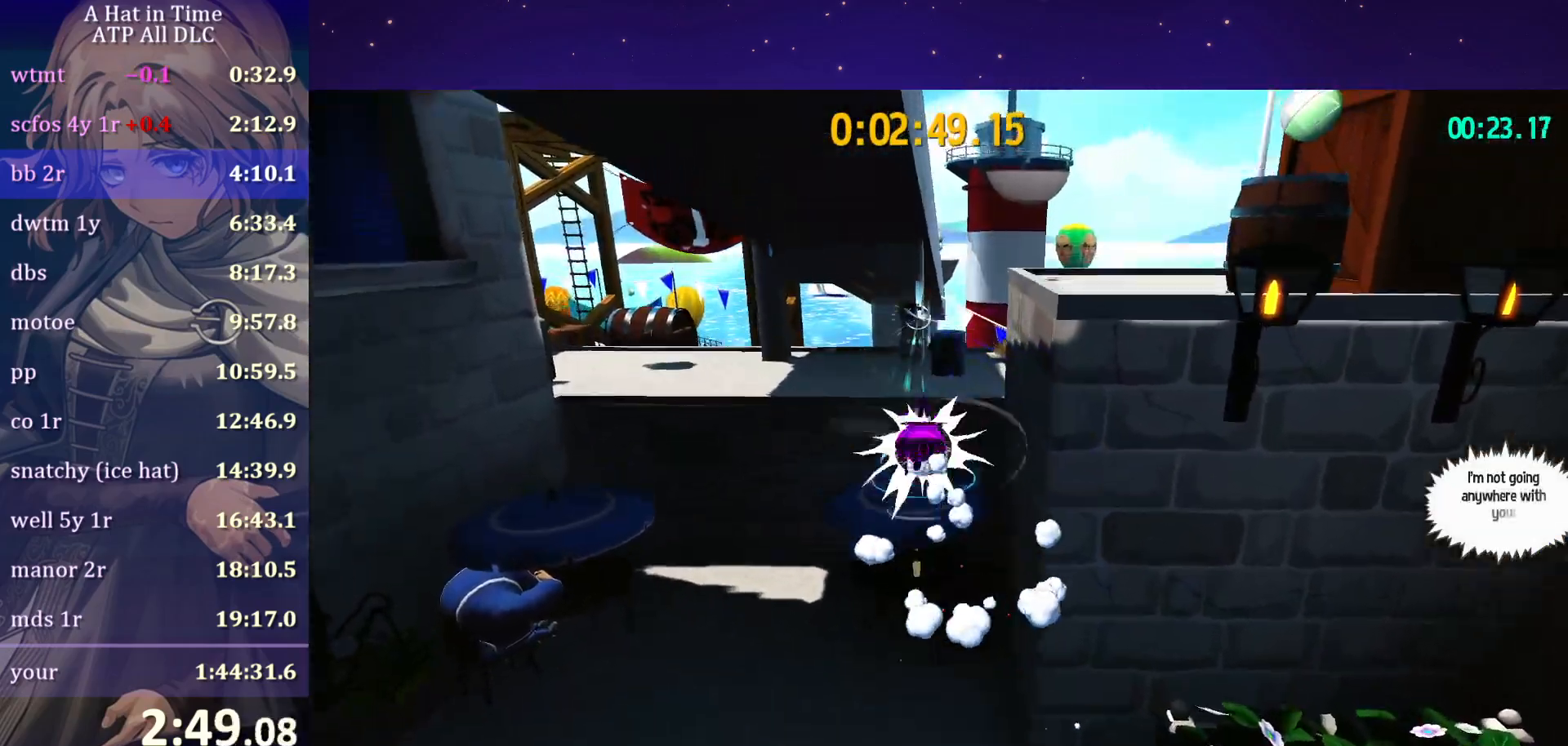
{"keys": ["shift", "w"], "mouse": [], "mouse_move": "right", "events": [[117, "ctrl", "up"], [300, "space", "down"], [400, "shift", "down"], [400, "space", "up"]]}
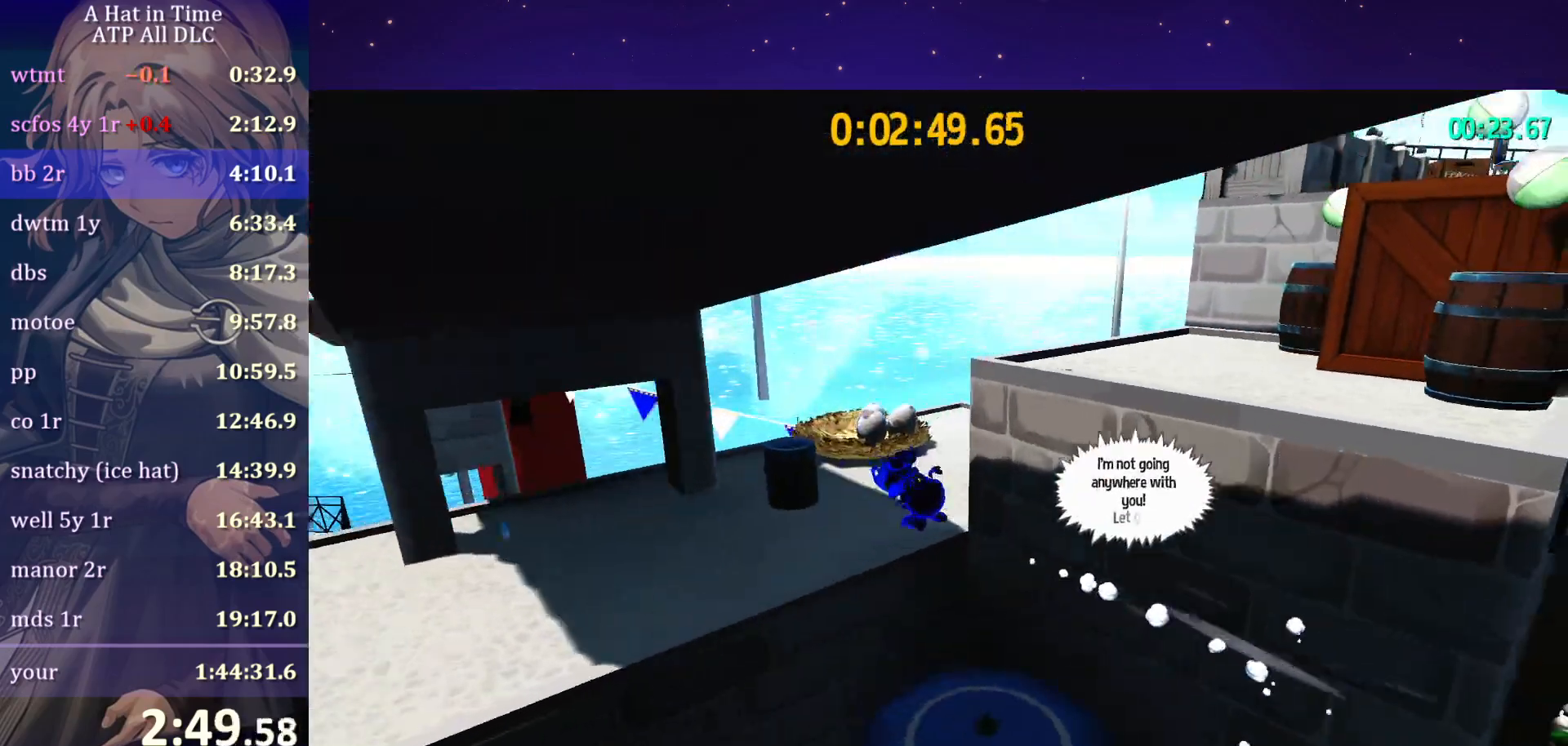
{"keys": ["w"], "mouse": [], "mouse_move": "still", "events": [[267, "shift", "up"], [367, "ctrl", "down"], [383, "d", "down"], [433, "ctrl", "up"], [500, "d", "up"]]}
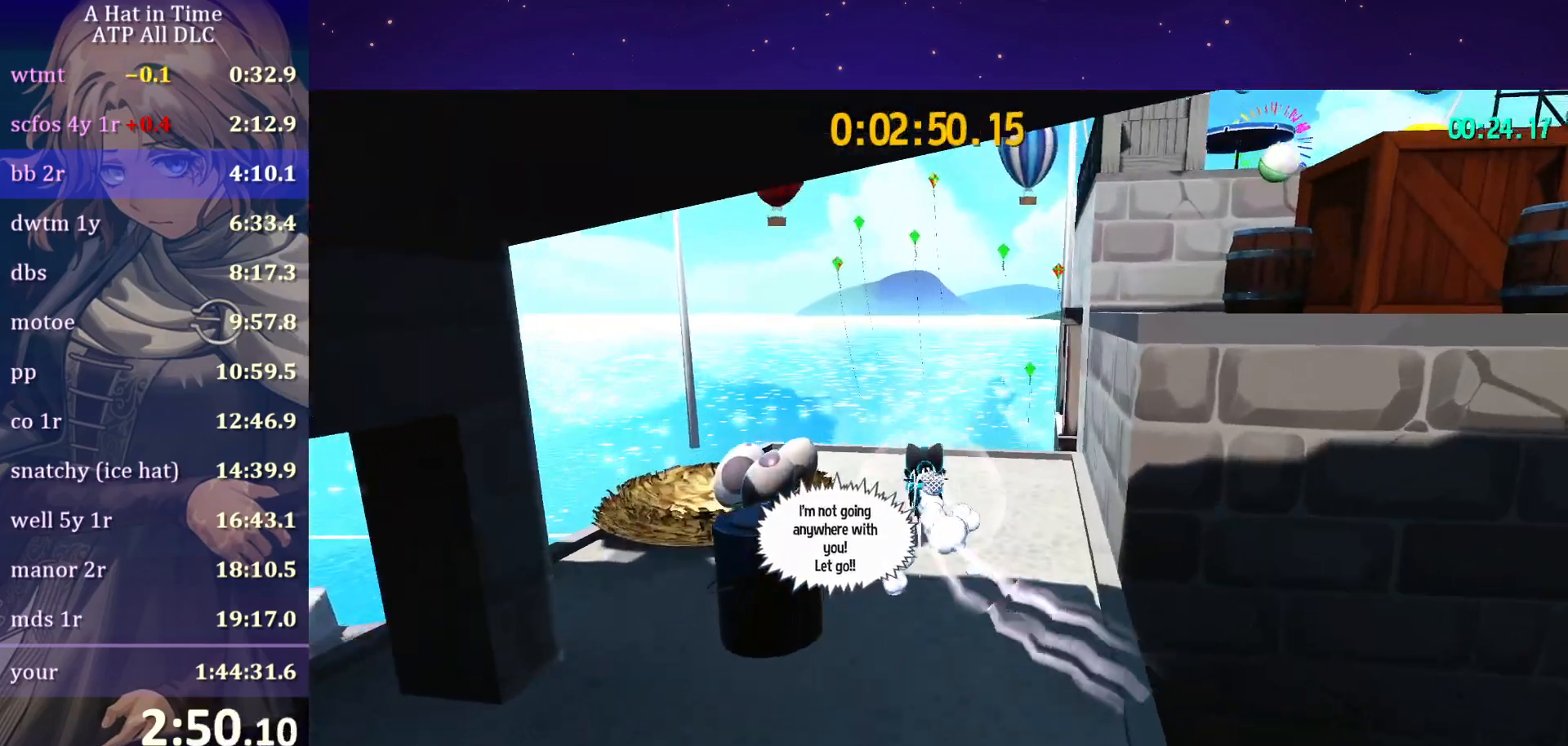
{"keys": ["w"], "mouse": ["wheel"], "mouse_move": "down-left", "events": [[267, "ctrl", "down"], [367, "ctrl", "up"], [367, "mouse_wheel", "down"]]}